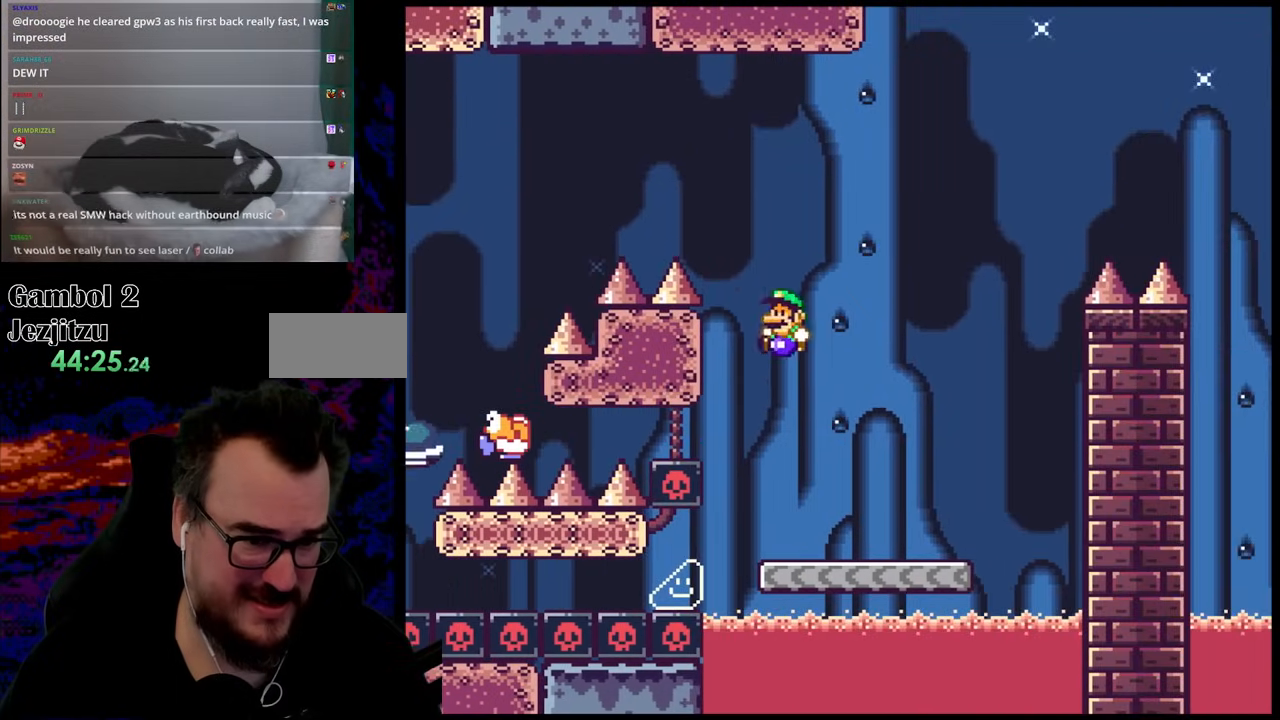
Gameplay with a controller (Nintendo layout); each line is a JSON object with the inputs held at the frame after it. "events" lists button and stick changes between this image and that frame as [ms after this image, input, new state], when the widget could be followed in between. Not read: L3 R3.
{"buttons": ["B", "Y", "DPAD_DOWN", "DPAD_RIGHT"], "events": [[67, "DPAD_LEFT", "up"], [83, "DPAD_RIGHT", "down"], [433, "B", "down"], [500, "DPAD_DOWN", "down"]]}
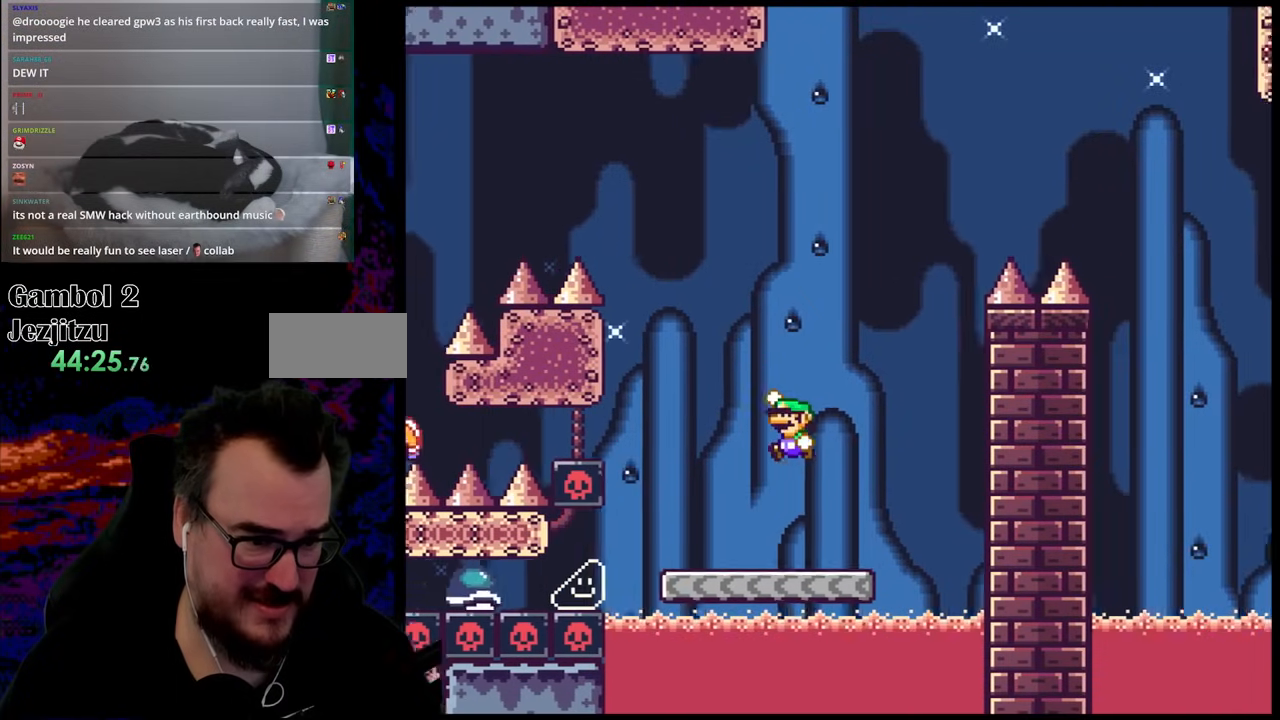
{"buttons": ["B", "Y"], "events": [[33, "DPAD_RIGHT", "up"], [50, "DPAD_DOWN", "up"], [50, "DPAD_LEFT", "down"], [200, "DPAD_LEFT", "up"], [317, "DPAD_RIGHT", "down"], [417, "DPAD_RIGHT", "up"]]}
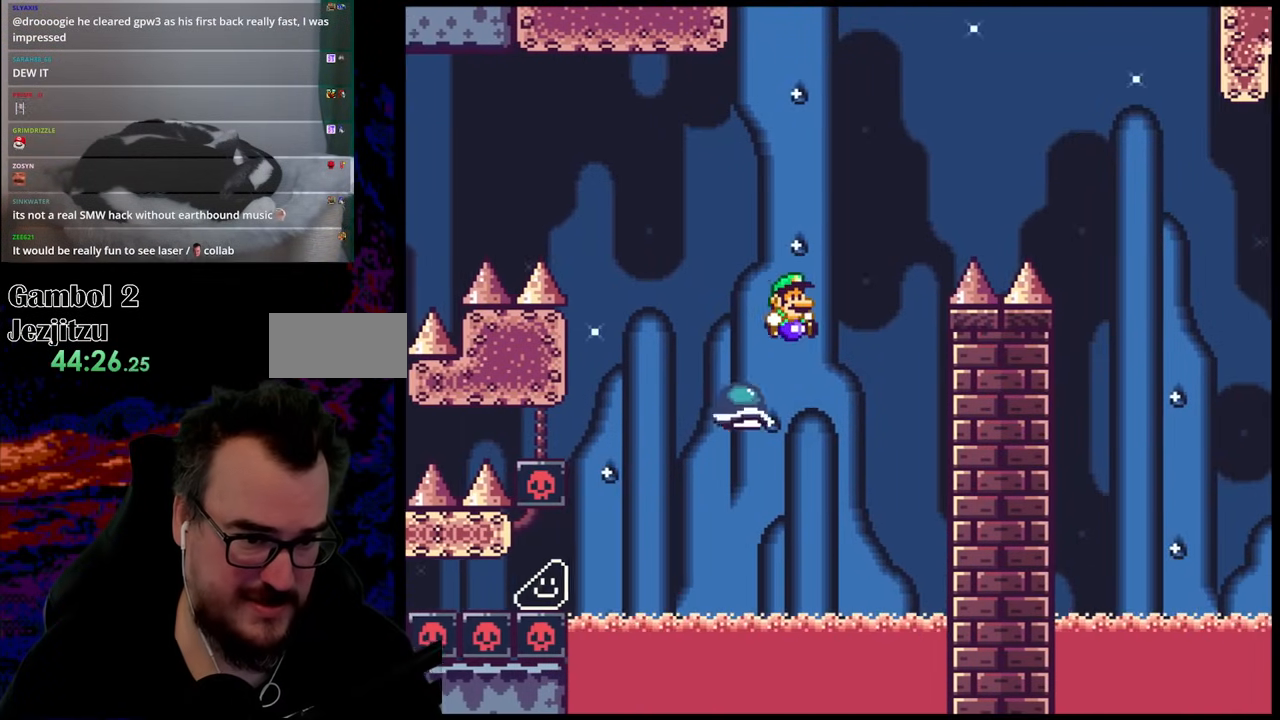
{"buttons": ["B", "Y", "DPAD_RIGHT"], "events": [[50, "DPAD_RIGHT", "down"]]}
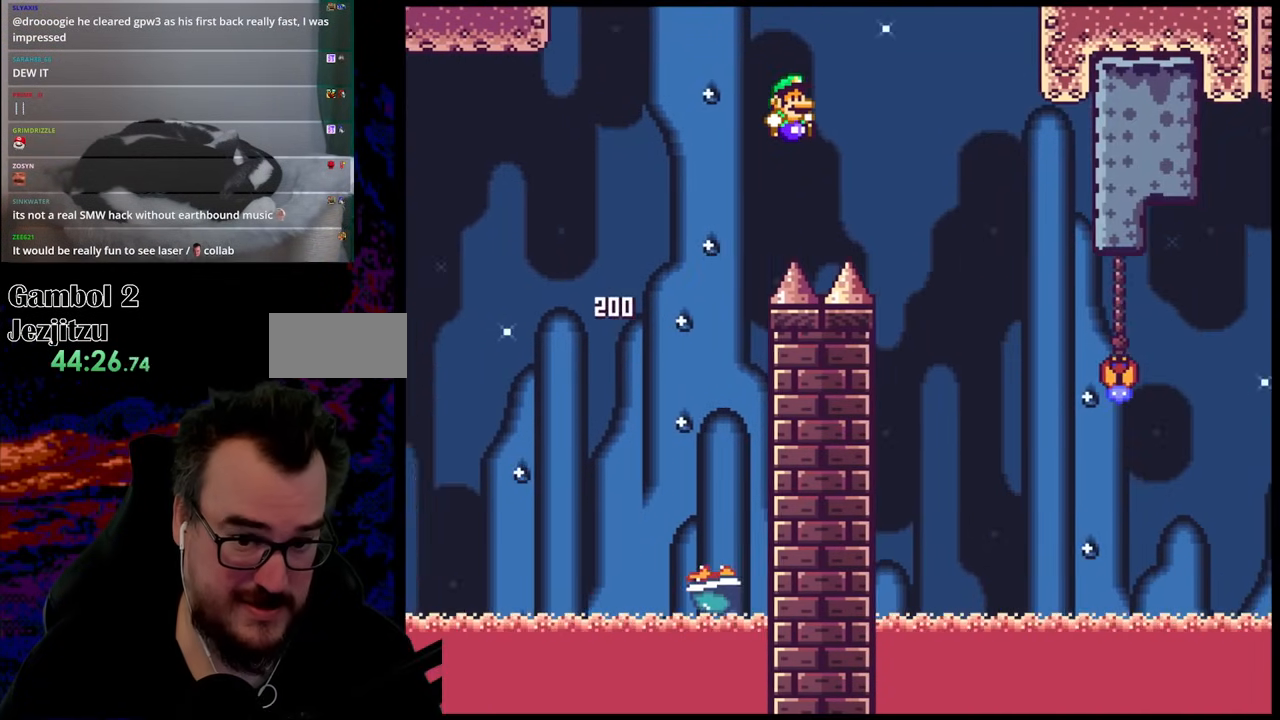
{"buttons": ["Y", "DPAD_RIGHT"], "events": [[317, "B", "up"]]}
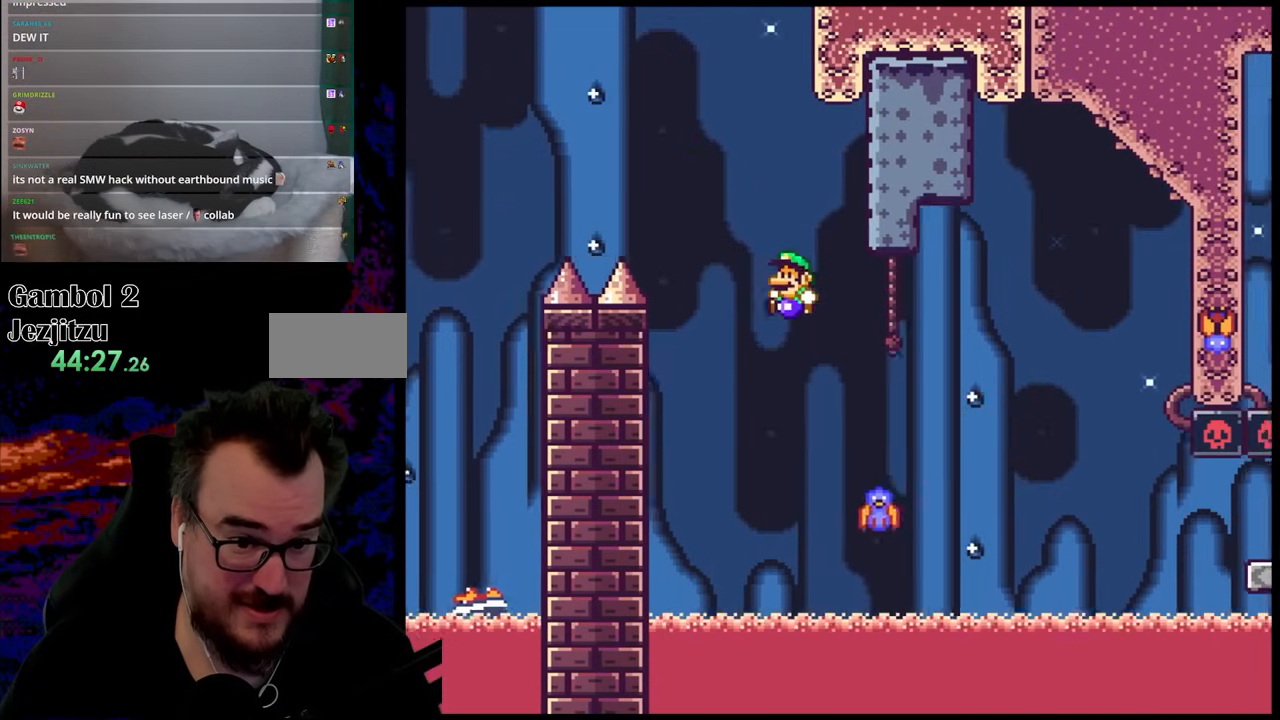
{"buttons": ["B", "Y", "DPAD_RIGHT"], "events": [[33, "DPAD_LEFT", "down"], [33, "DPAD_RIGHT", "up"], [183, "DPAD_LEFT", "up"], [217, "DPAD_RIGHT", "down"], [300, "B", "down"]]}
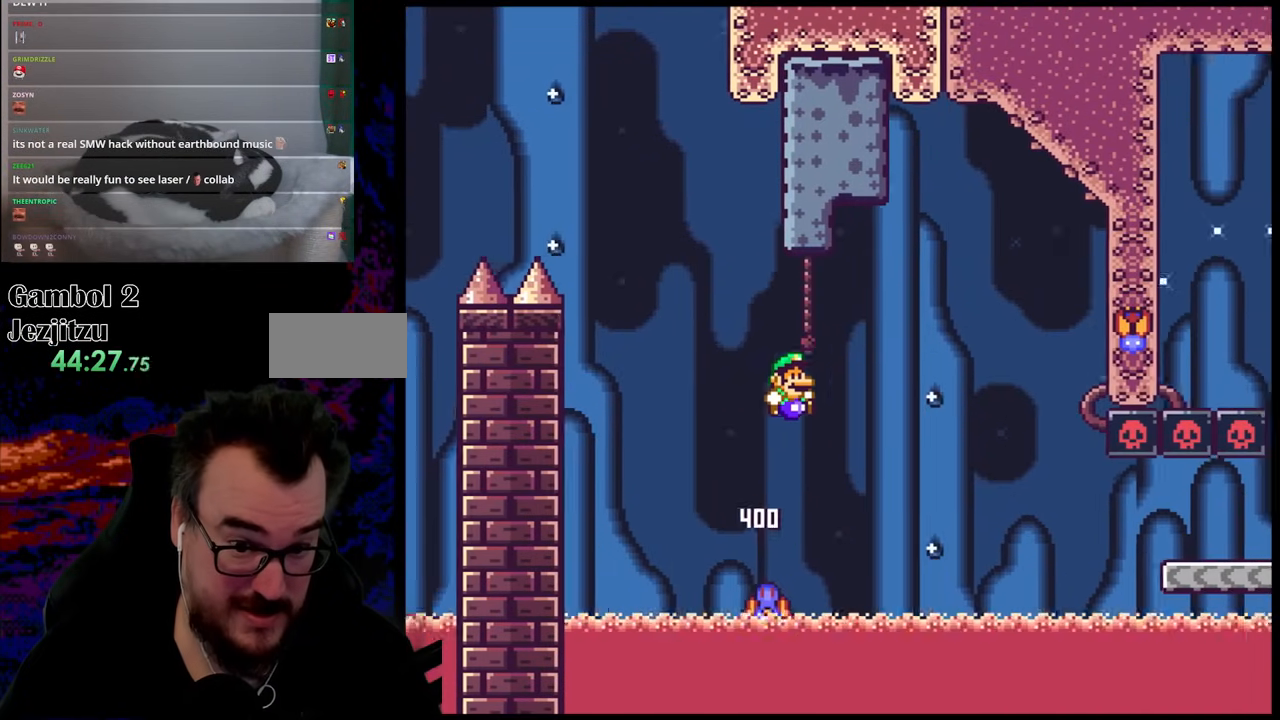
{"buttons": ["B", "Y", "DPAD_RIGHT"], "events": []}
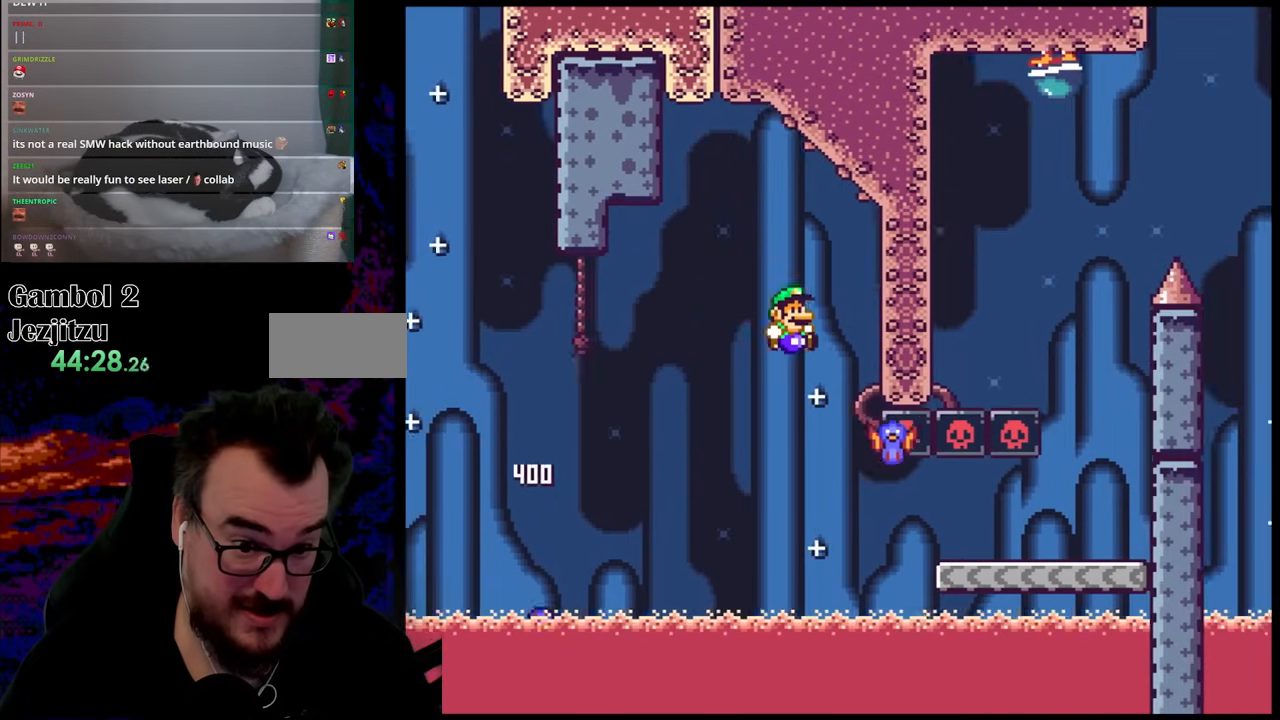
{"buttons": ["Y", "DPAD_RIGHT"], "events": [[50, "DPAD_DOWN", "down"], [83, "DPAD_LEFT", "down"], [83, "DPAD_RIGHT", "up"], [100, "DPAD_DOWN", "up"], [133, "B", "up"], [217, "DPAD_LEFT", "up"], [217, "DPAD_RIGHT", "down"]]}
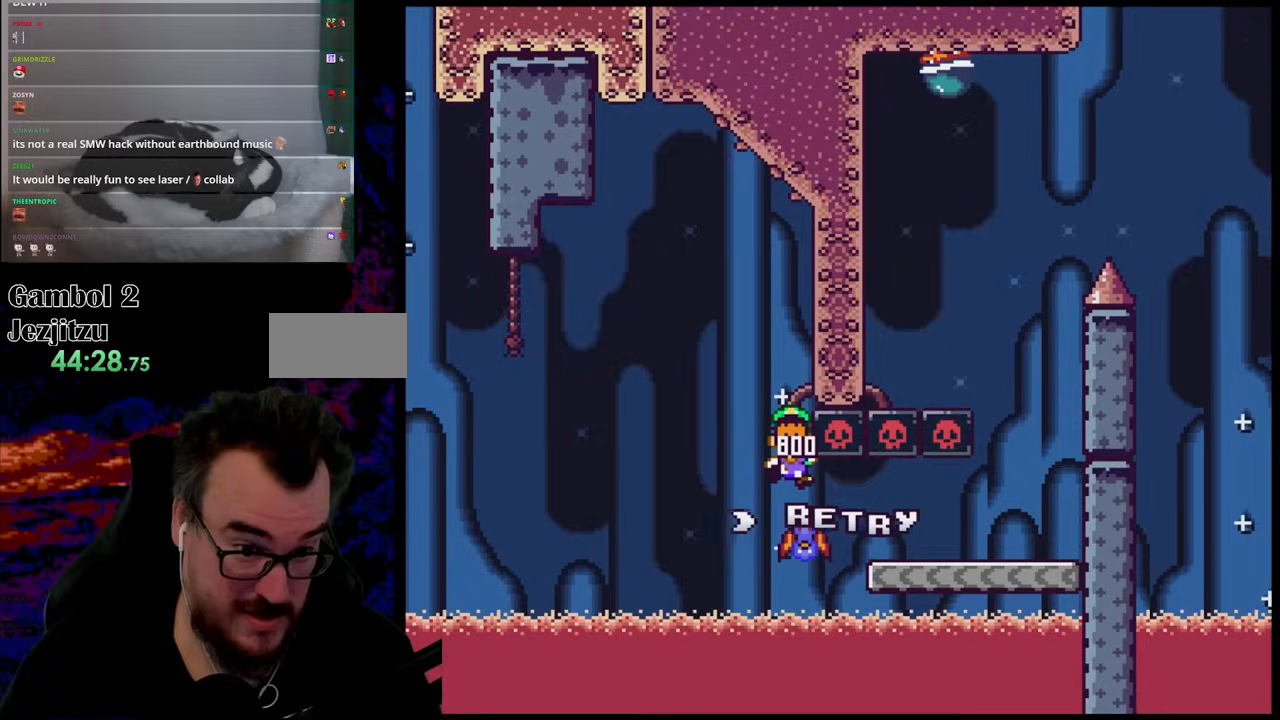
{"buttons": ["Y"], "events": [[433, "DPAD_RIGHT", "up"]]}
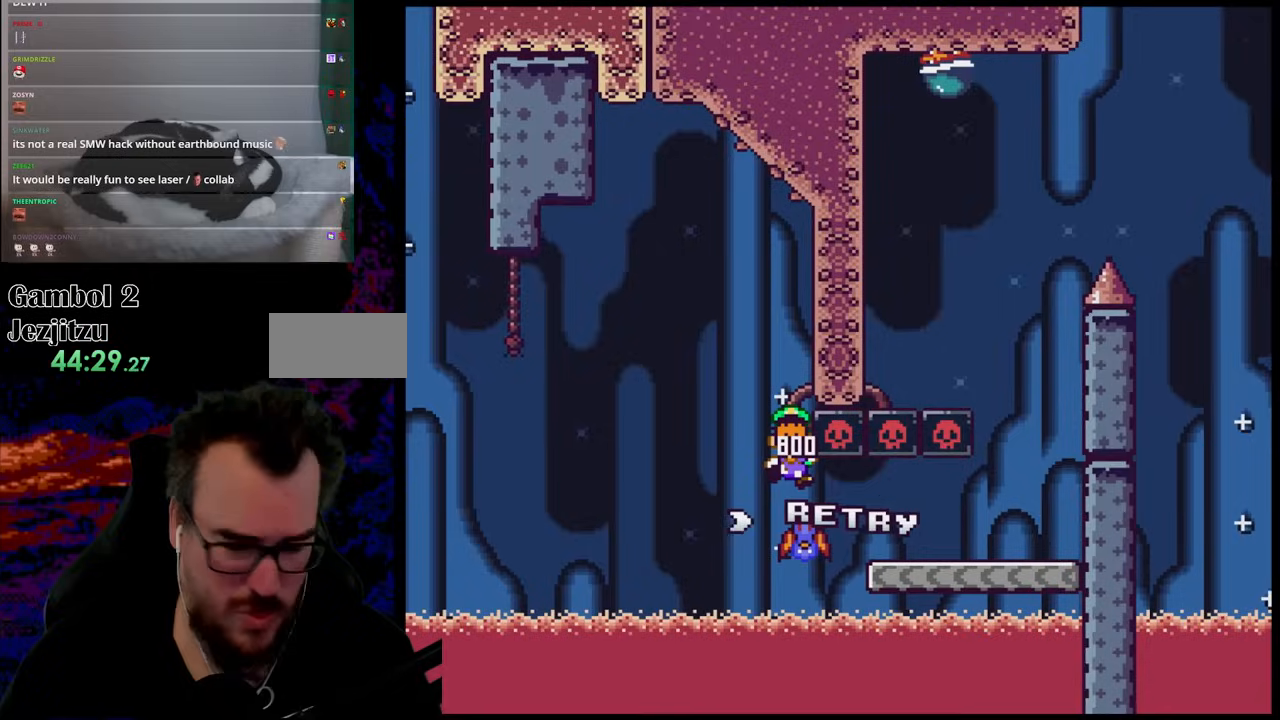
{"buttons": [], "events": [[167, "Y", "up"]]}
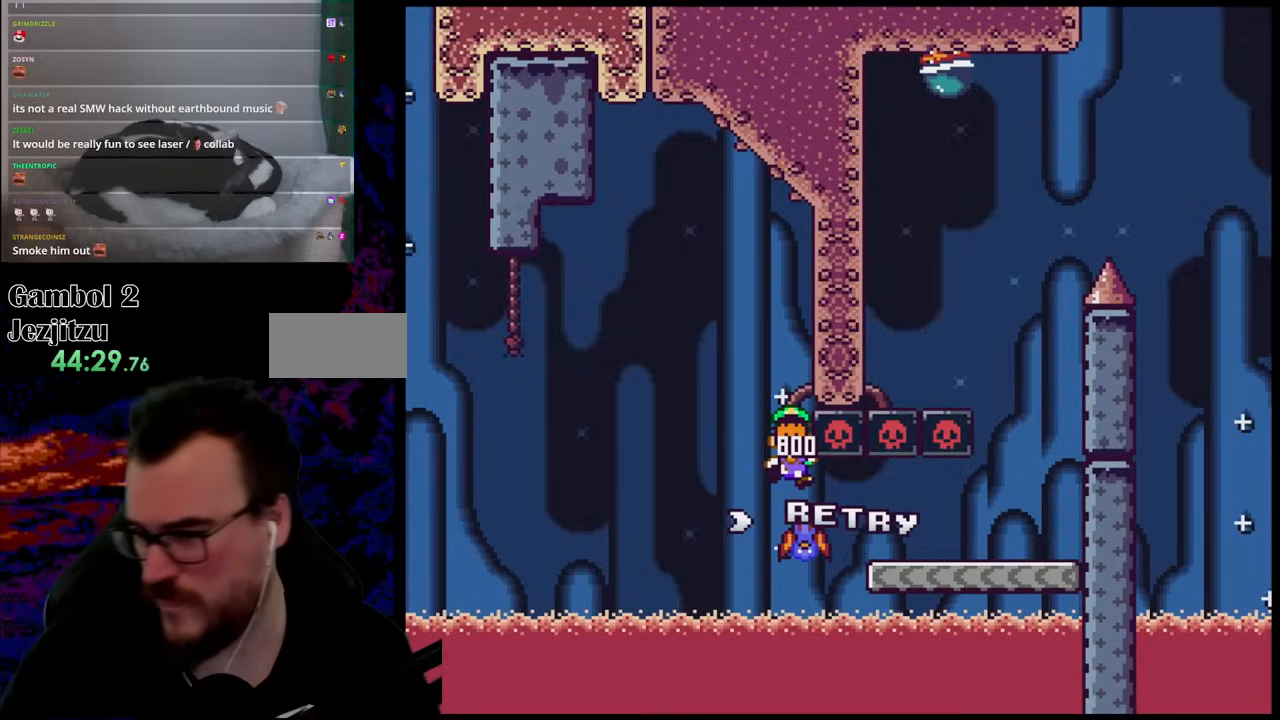
{"buttons": ["B"], "events": [[183, "B", "down"], [267, "B", "up"], [350, "B", "down"]]}
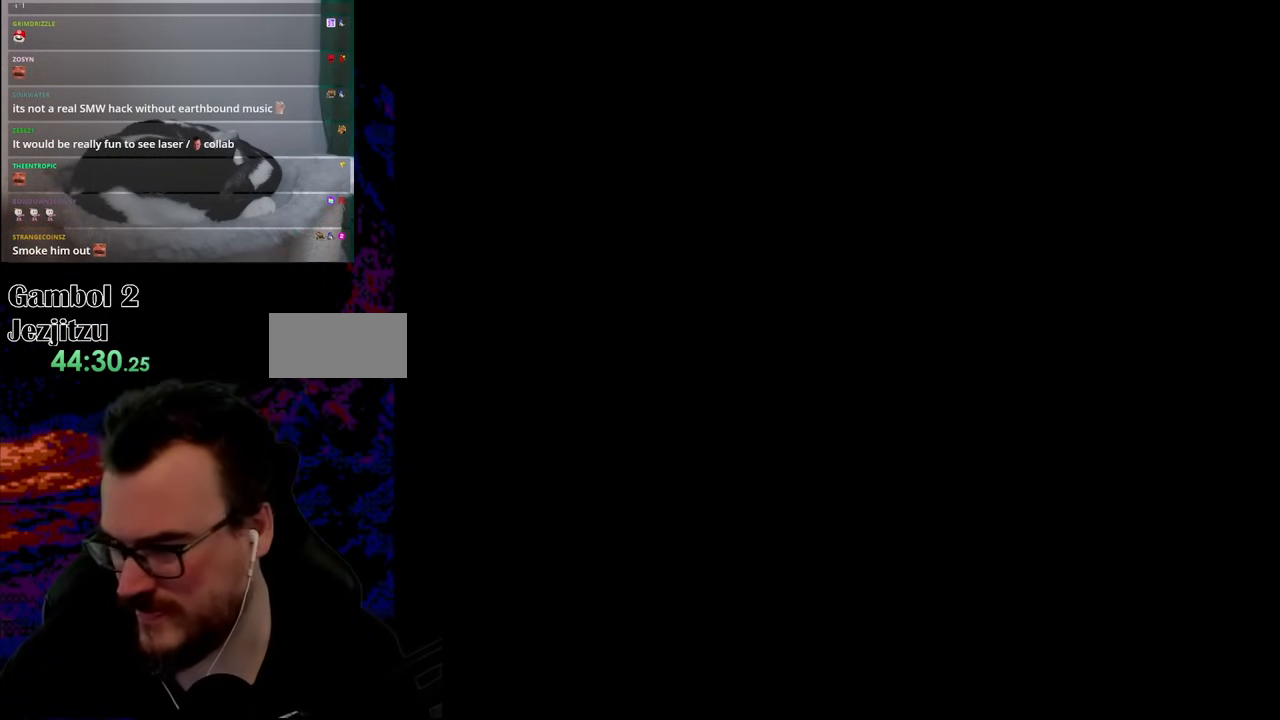
{"buttons": [], "events": [[50, "B", "up"]]}
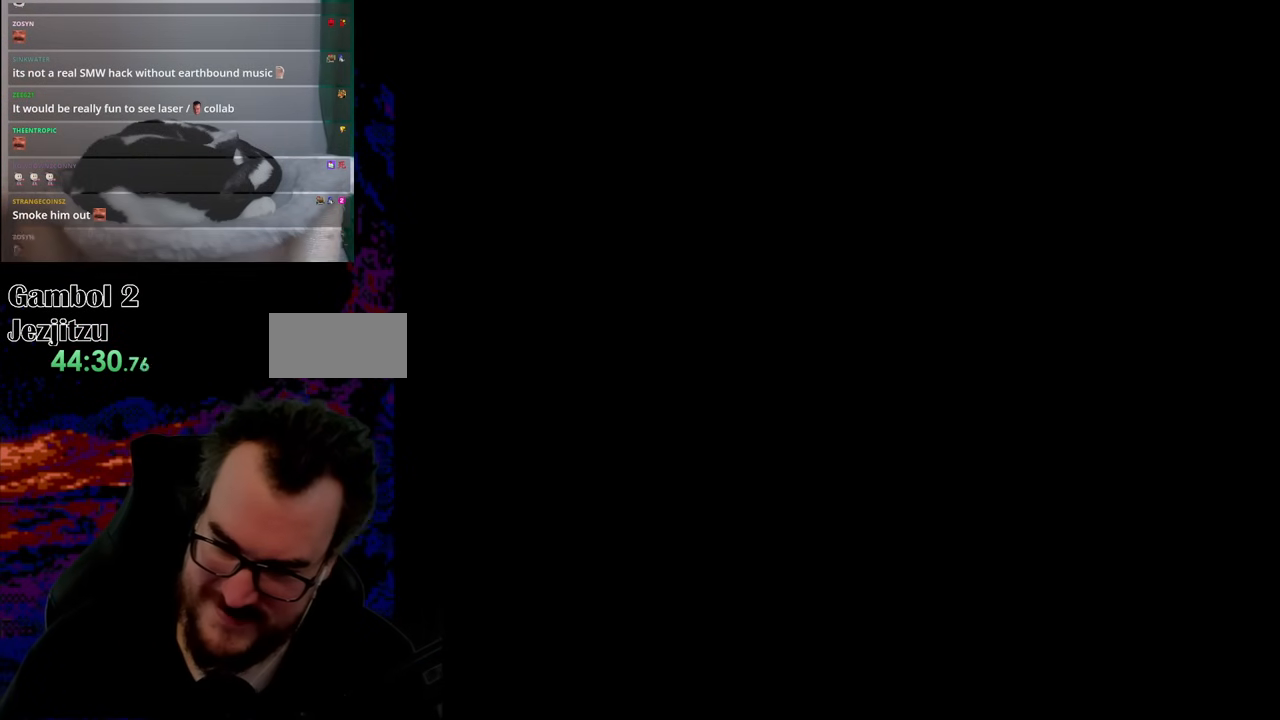
{"buttons": ["X", "DPAD_RIGHT"], "events": [[67, "X", "down"], [100, "DPAD_RIGHT", "down"], [450, "DPAD_RIGHT", "up"], [450, "X", "up"], [467, "DPAD_RIGHT", "down"], [467, "X", "down"]]}
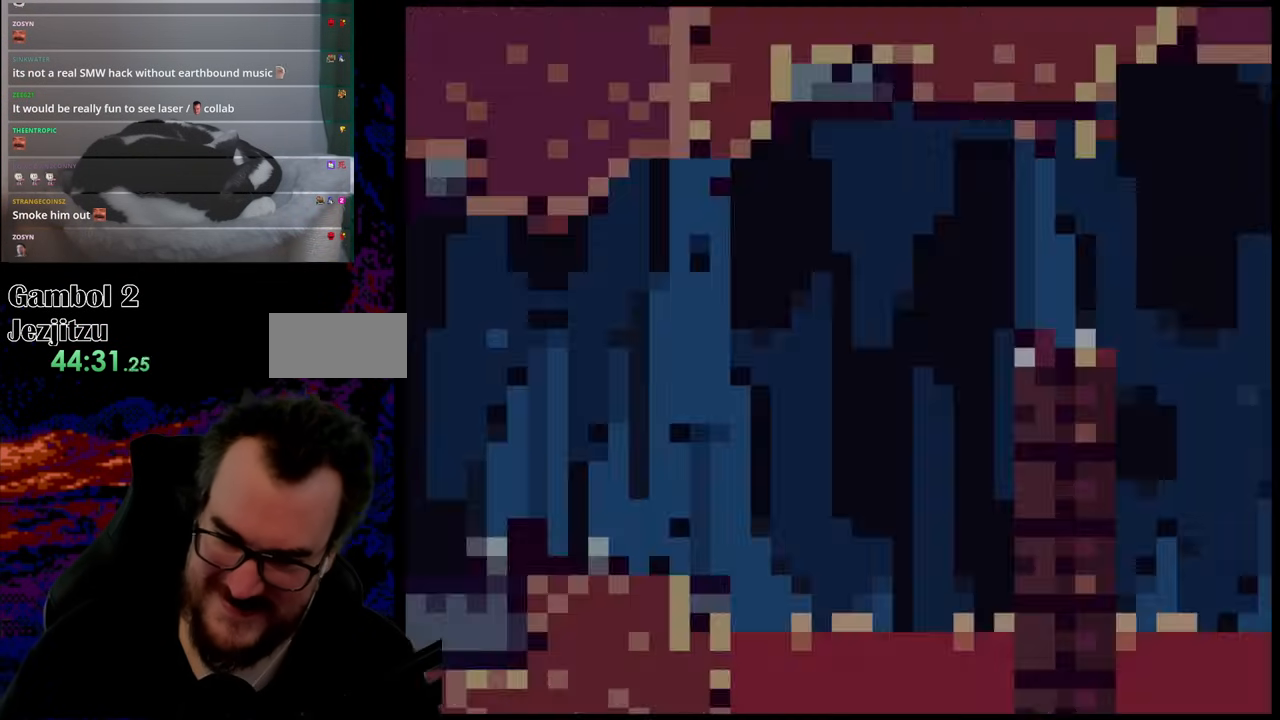
{"buttons": ["X", "DPAD_RIGHT"], "events": []}
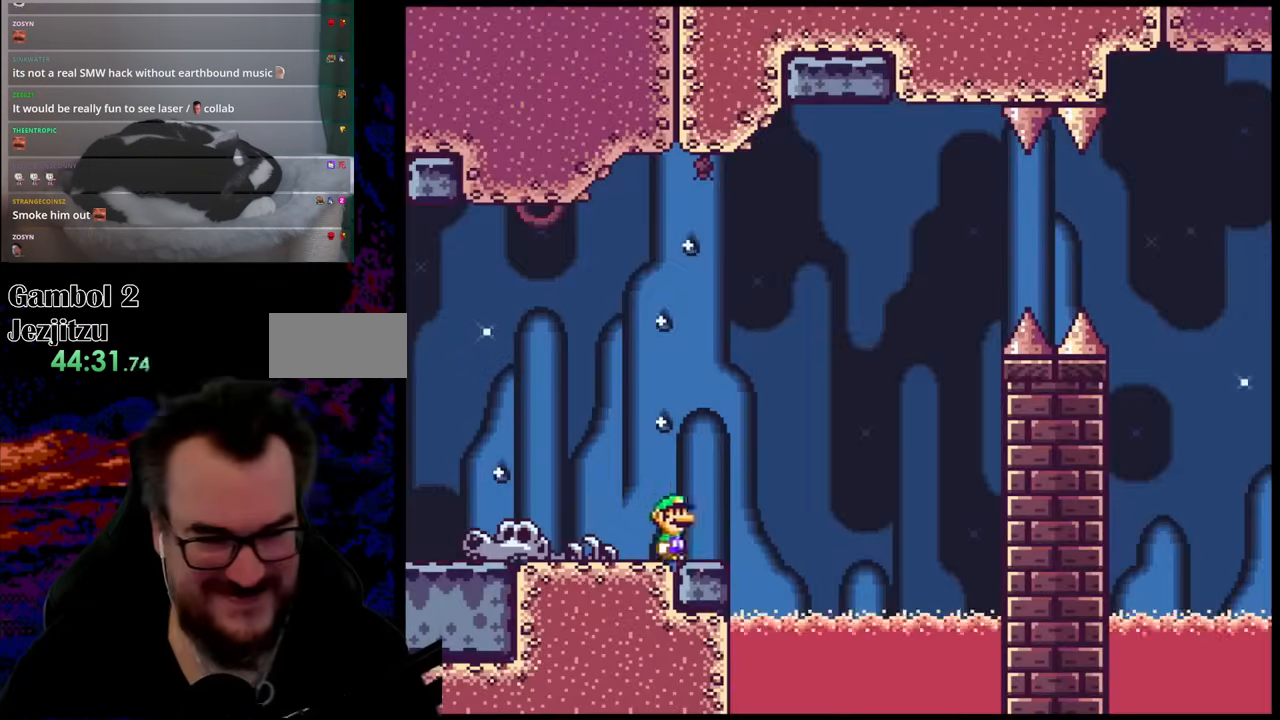
{"buttons": ["DPAD_RIGHT"], "events": [[483, "X", "up"]]}
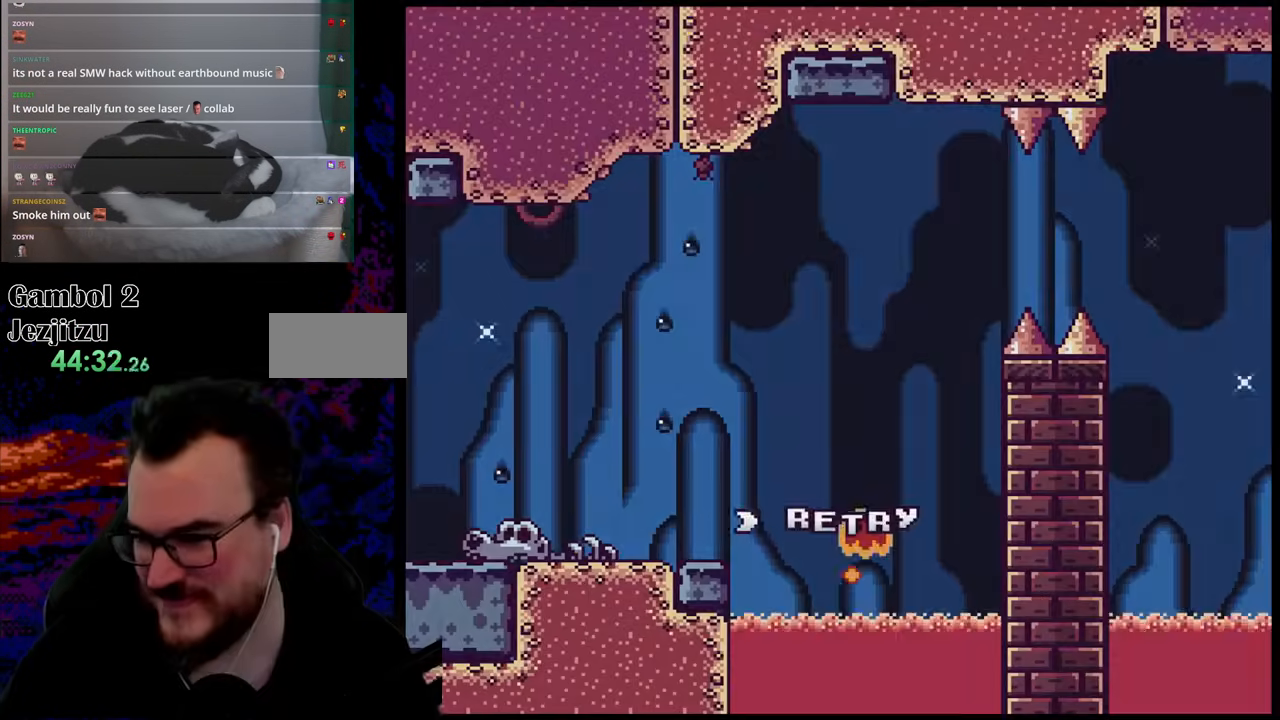
{"buttons": [], "events": [[17, "DPAD_RIGHT", "up"], [183, "B", "down"], [233, "B", "up"], [350, "B", "down"], [433, "B", "up"]]}
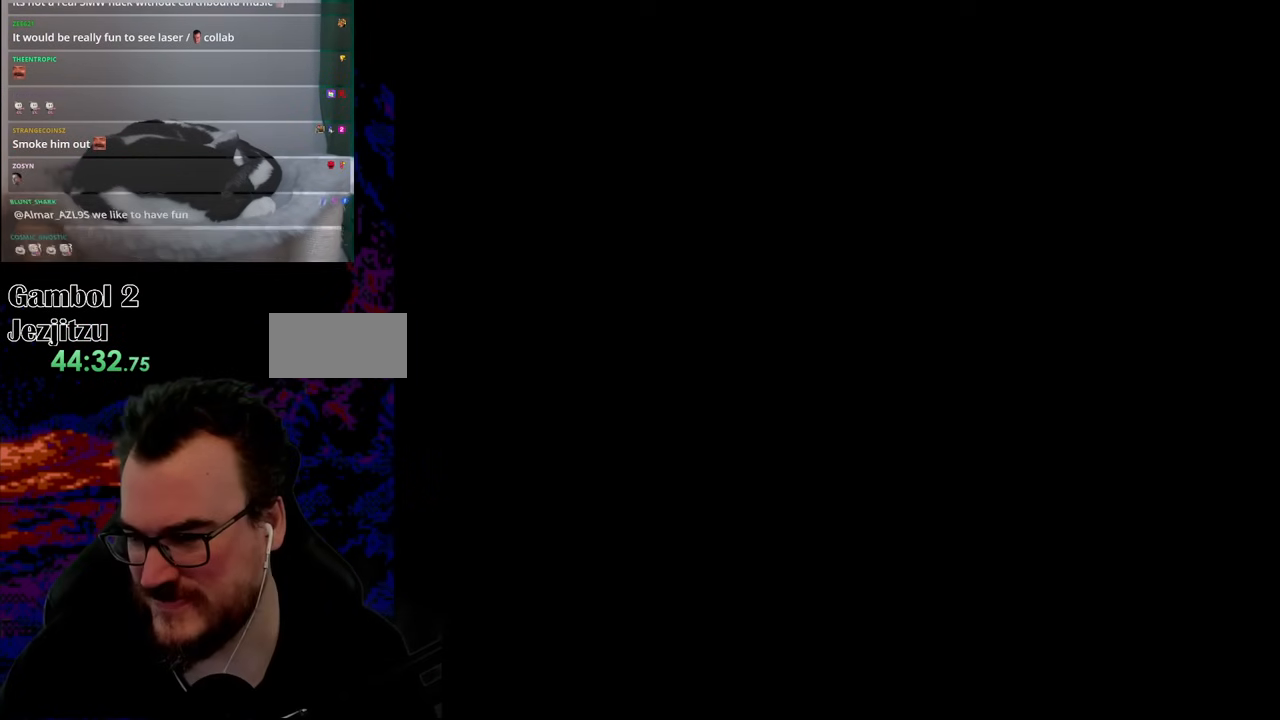
{"buttons": ["DPAD_RIGHT"], "events": [[67, "B", "down"], [117, "B", "up"], [433, "DPAD_RIGHT", "down"]]}
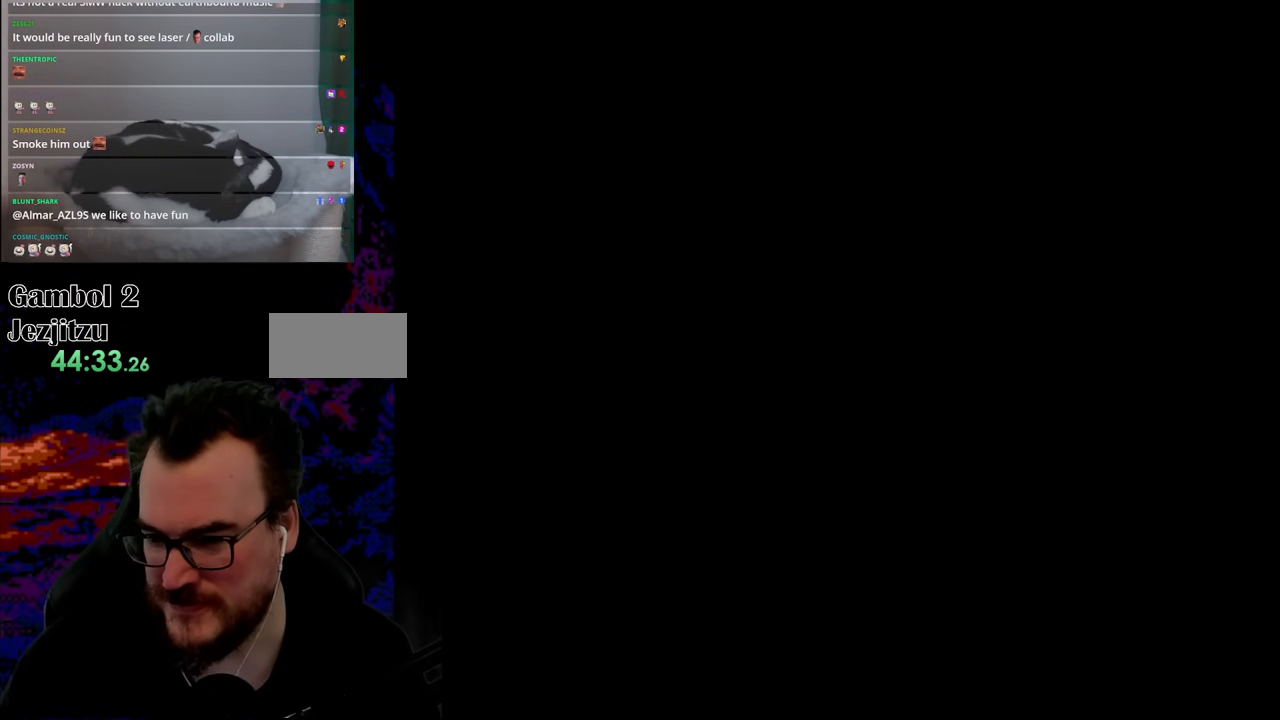
{"buttons": ["X", "DPAD_RIGHT"], "events": [[217, "X", "down"], [450, "DPAD_RIGHT", "up"], [450, "X", "up"], [467, "DPAD_RIGHT", "down"], [467, "X", "down"]]}
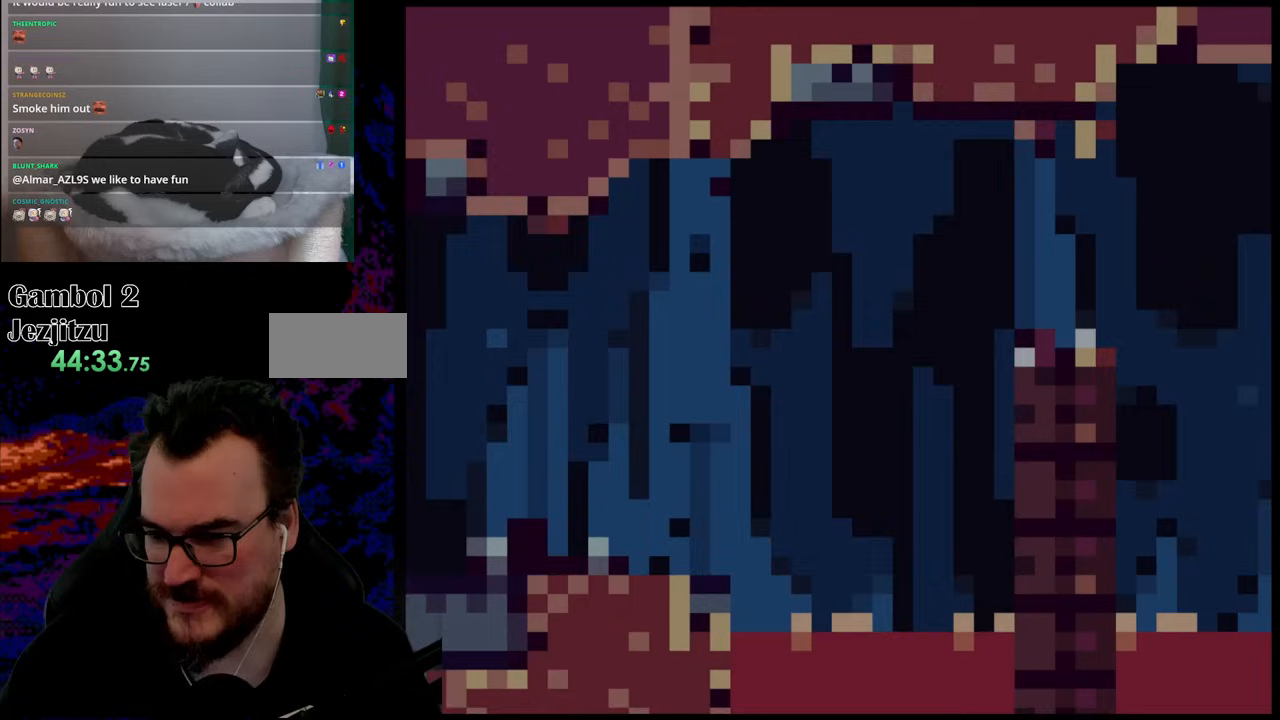
{"buttons": ["X", "DPAD_RIGHT"], "events": []}
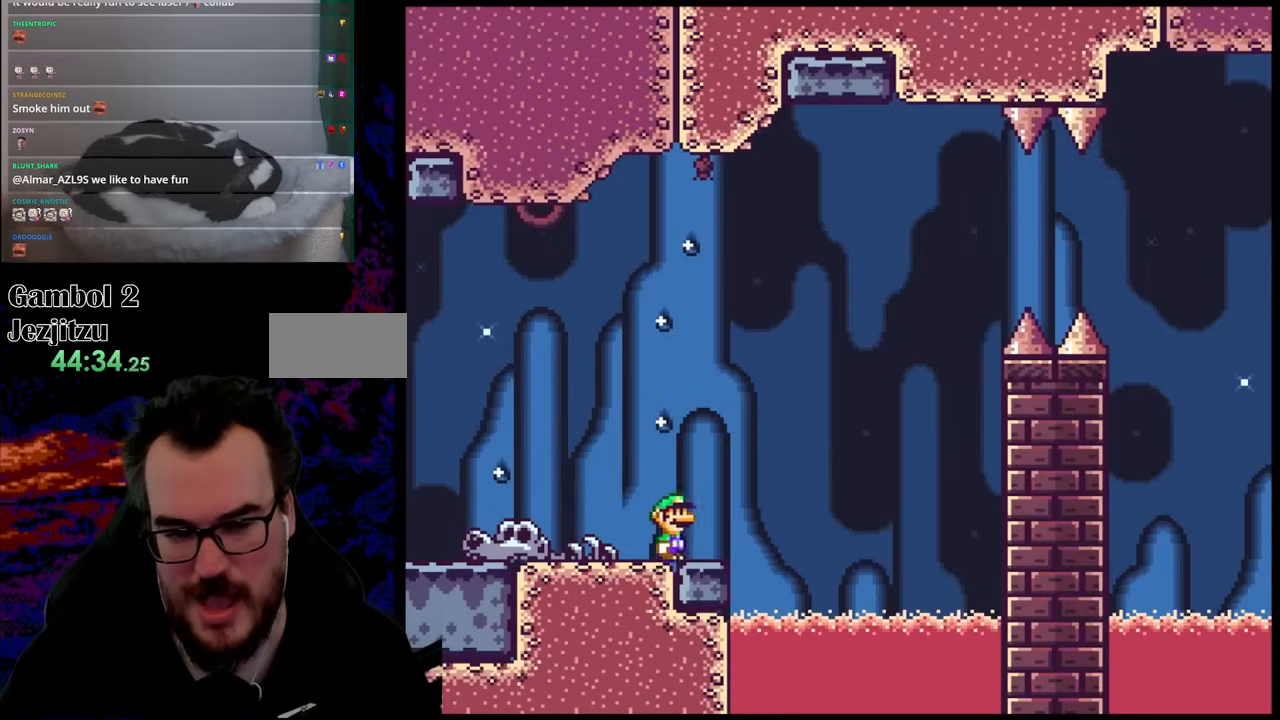
{"buttons": ["X", "DPAD_LEFT"], "events": [[100, "A", "down"], [367, "A", "up"], [450, "DPAD_DOWN", "down"], [467, "DPAD_DOWN", "up"], [467, "DPAD_LEFT", "down"], [467, "DPAD_RIGHT", "up"]]}
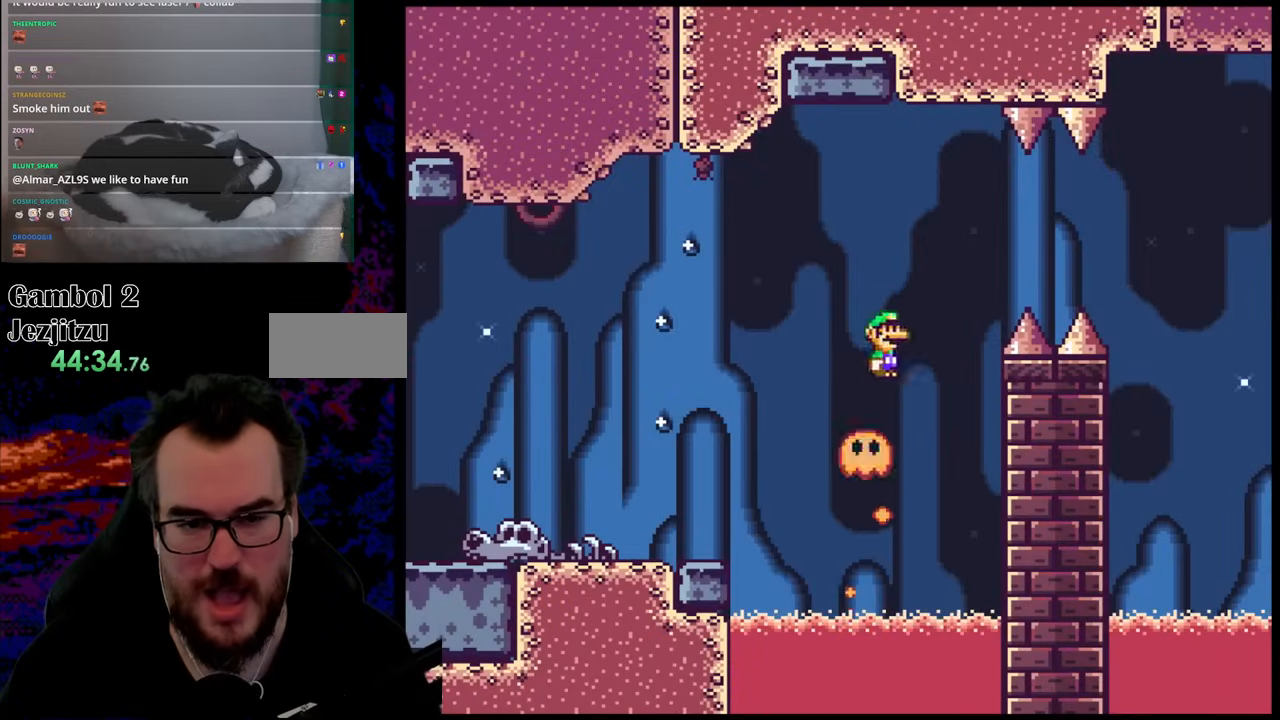
{"buttons": ["A", "X", "DPAD_RIGHT"], "events": [[33, "DPAD_DOWN", "down"], [50, "DPAD_LEFT", "up"], [67, "A", "down"], [67, "DPAD_DOWN", "up"], [67, "DPAD_RIGHT", "down"], [317, "A", "up"], [417, "A", "down"]]}
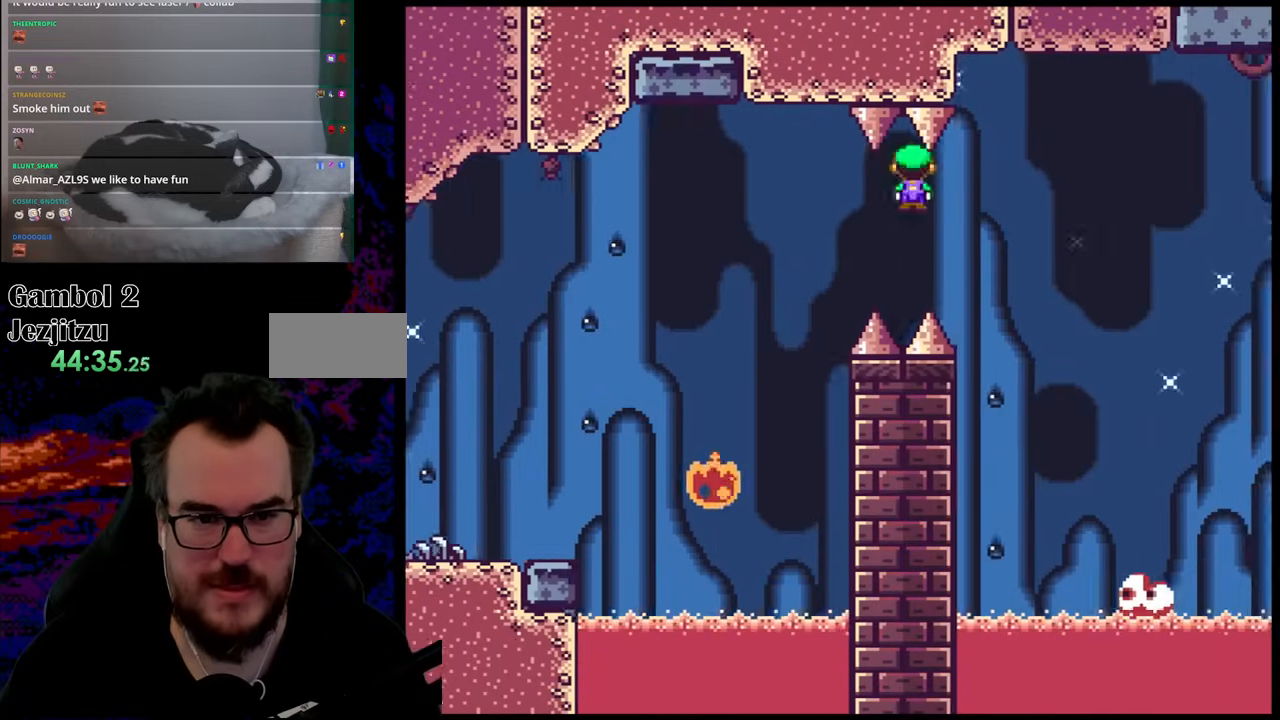
{"buttons": ["X", "DPAD_LEFT"], "events": [[367, "A", "up"], [467, "DPAD_LEFT", "down"], [467, "DPAD_RIGHT", "up"]]}
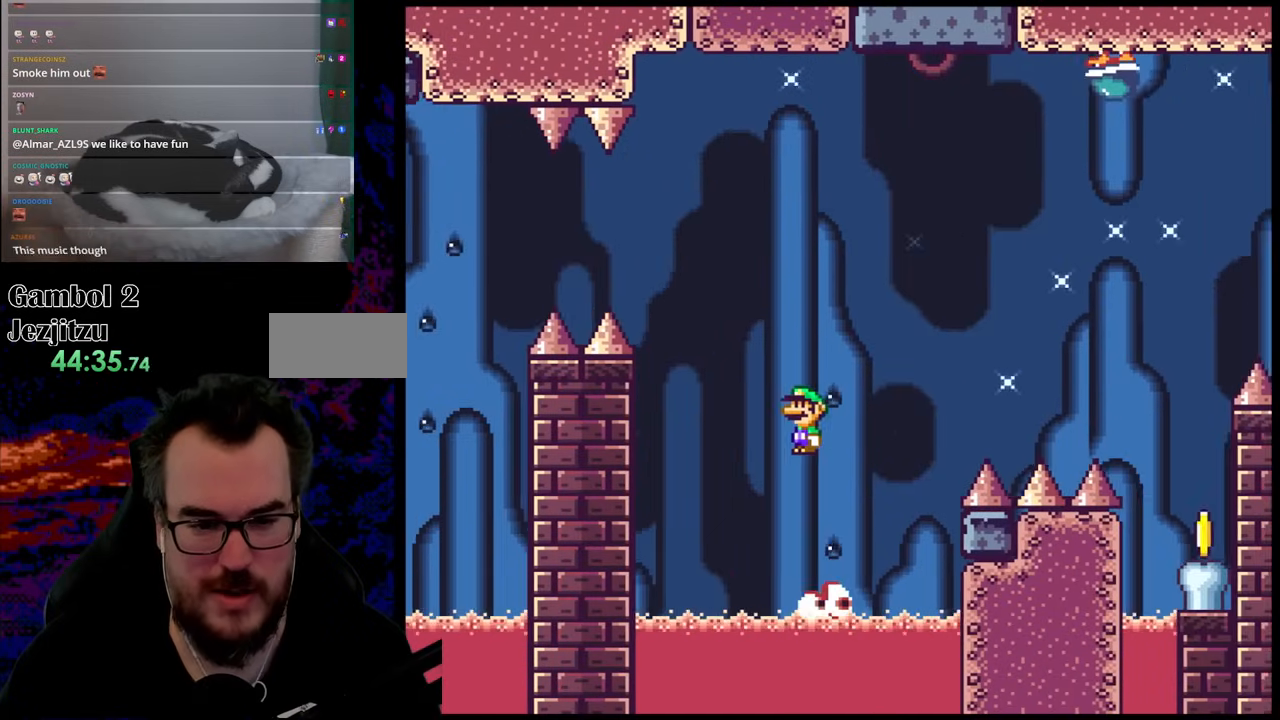
{"buttons": ["A", "X", "DPAD_RIGHT"], "events": [[33, "A", "down"], [67, "DPAD_DOWN", "down"], [83, "DPAD_LEFT", "up"], [100, "DPAD_DOWN", "up"], [100, "DPAD_RIGHT", "down"]]}
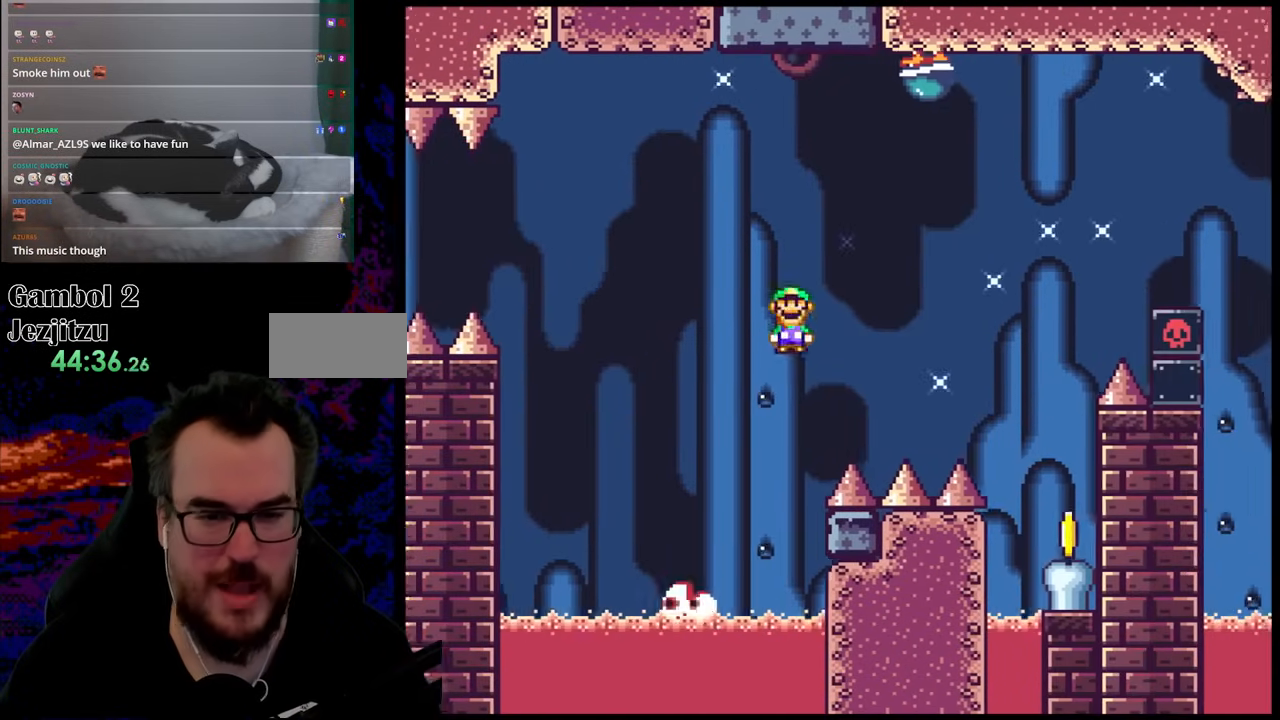
{"buttons": ["Y", "DPAD_RIGHT"], "events": [[433, "A", "up"], [467, "Y", "down"], [483, "X", "up"]]}
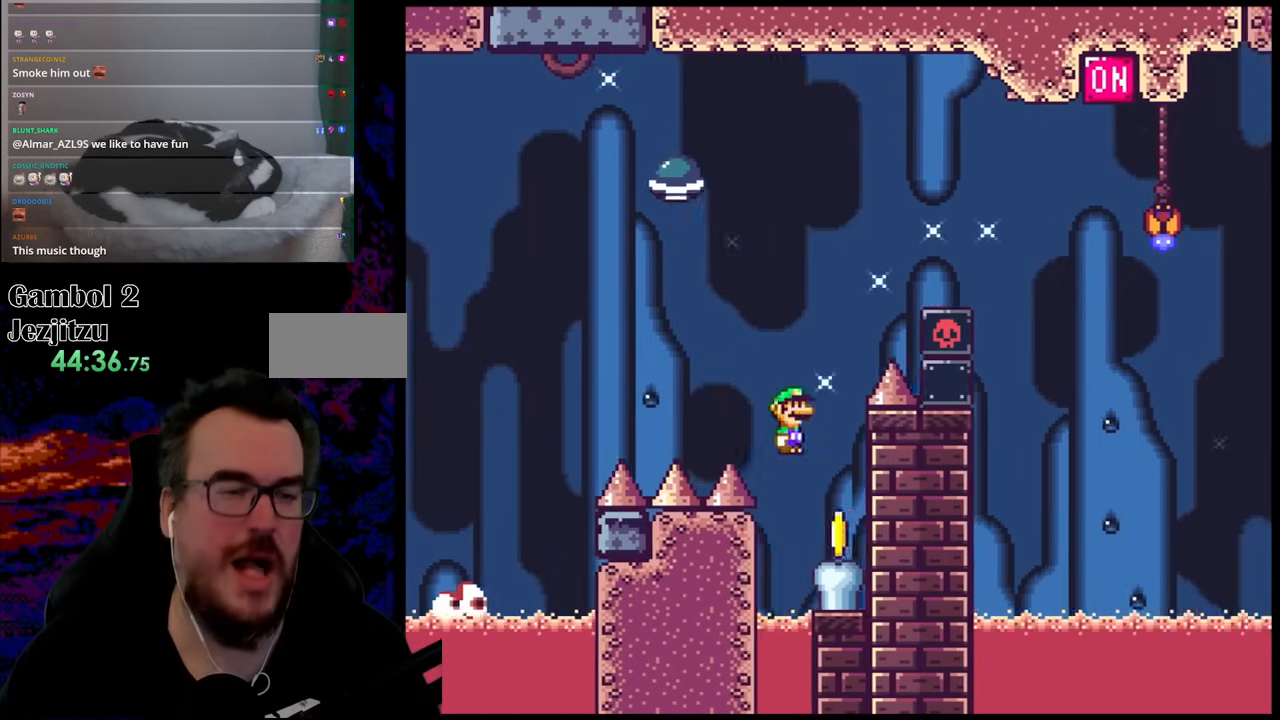
{"buttons": ["B", "Y", "DPAD_LEFT"], "events": [[183, "DPAD_LEFT", "down"], [183, "DPAD_RIGHT", "up"], [233, "B", "down"]]}
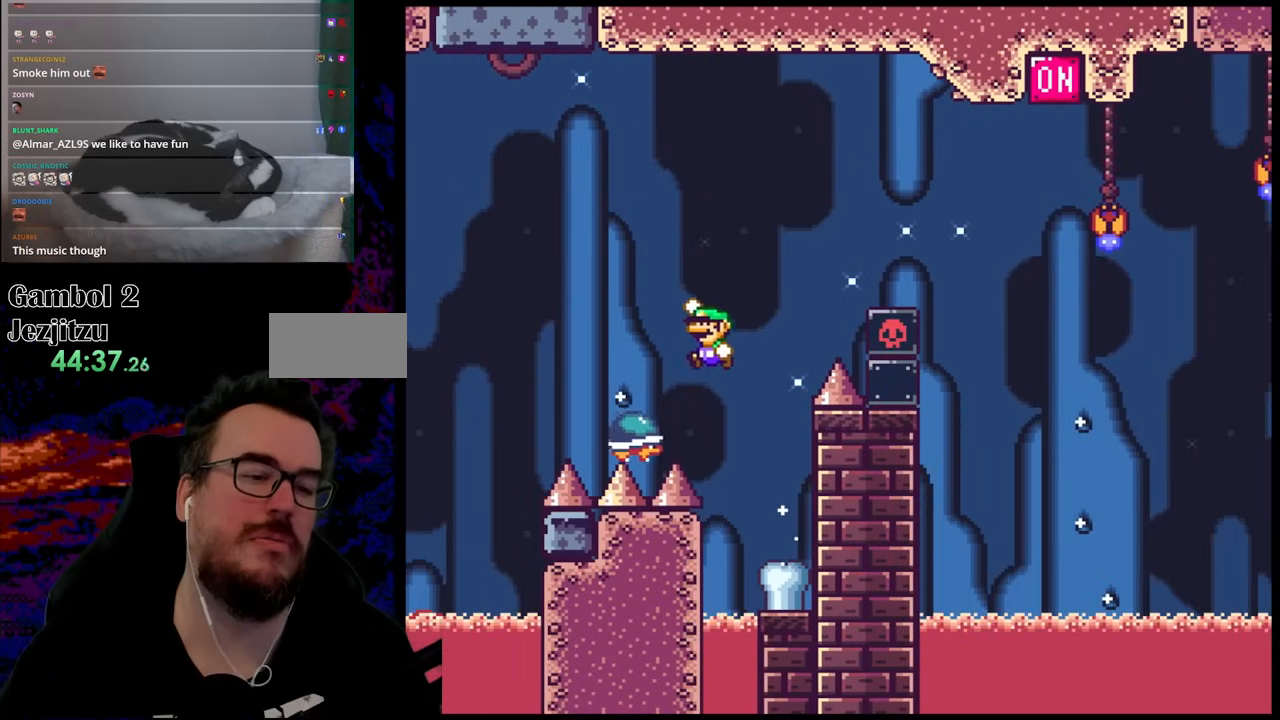
{"buttons": ["B", "Y", "DPAD_RIGHT"], "events": [[33, "B", "up"], [67, "DPAD_LEFT", "up"], [83, "DPAD_RIGHT", "down"], [183, "B", "down"]]}
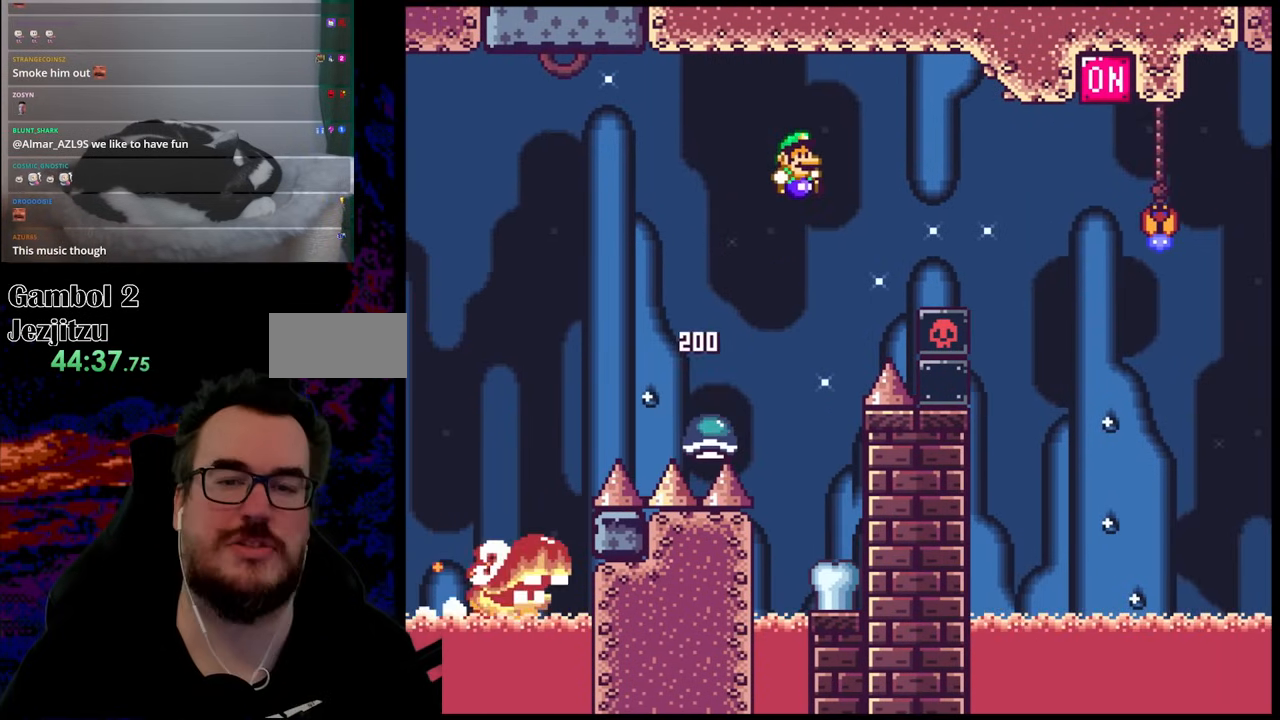
{"buttons": ["Y", "DPAD_RIGHT"], "events": [[450, "B", "up"]]}
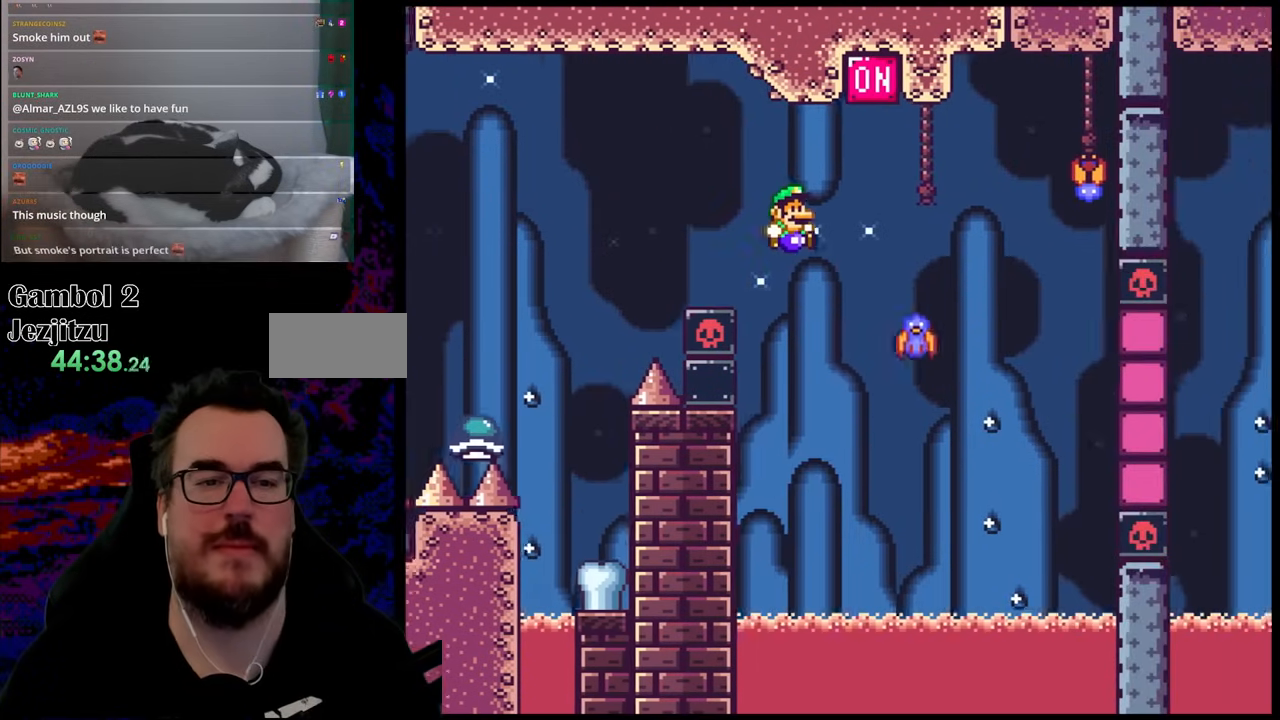
{"buttons": ["B", "Y", "DPAD_RIGHT"], "events": [[150, "B", "down"], [183, "DPAD_DOWN", "down"], [200, "DPAD_DOWN", "up"], [200, "DPAD_RIGHT", "up"], [217, "DPAD_LEFT", "down"], [417, "DPAD_LEFT", "up"], [483, "DPAD_RIGHT", "down"]]}
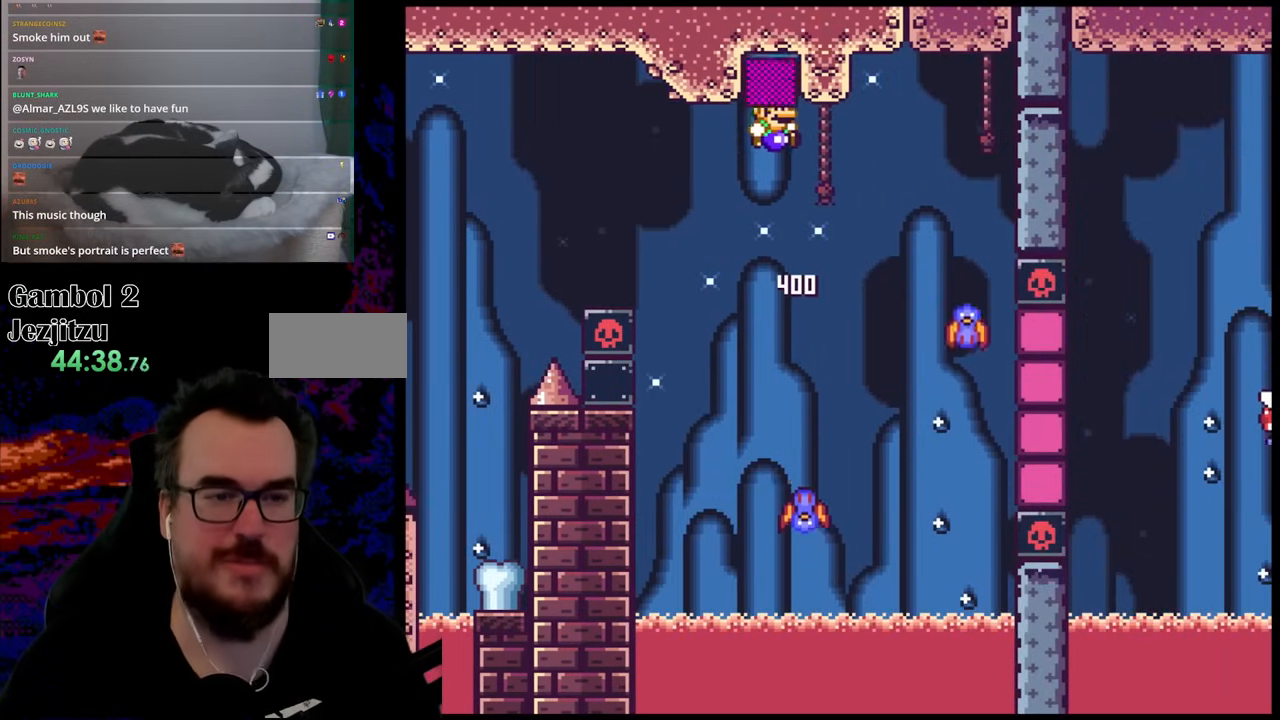
{"buttons": ["Y", "DPAD_RIGHT"], "events": [[100, "DPAD_RIGHT", "up"], [200, "DPAD_RIGHT", "down"], [233, "B", "up"]]}
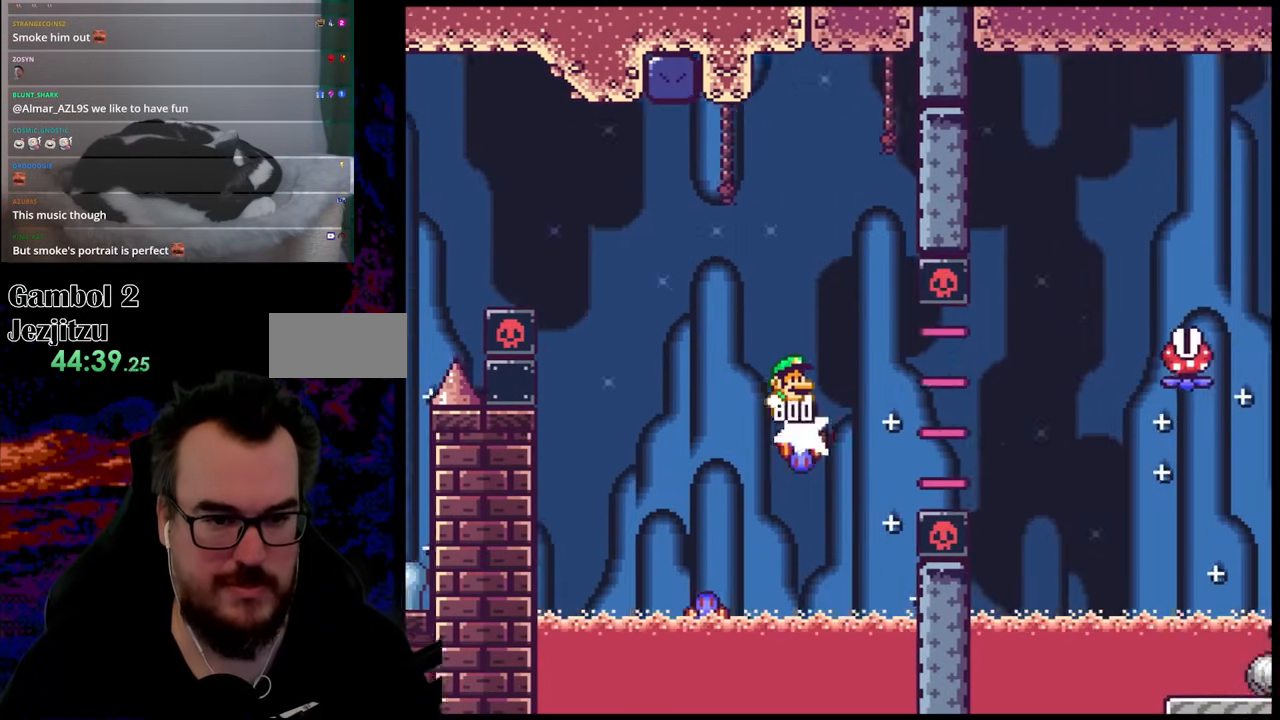
{"buttons": ["B", "Y", "DPAD_RIGHT"], "events": [[167, "B", "down"]]}
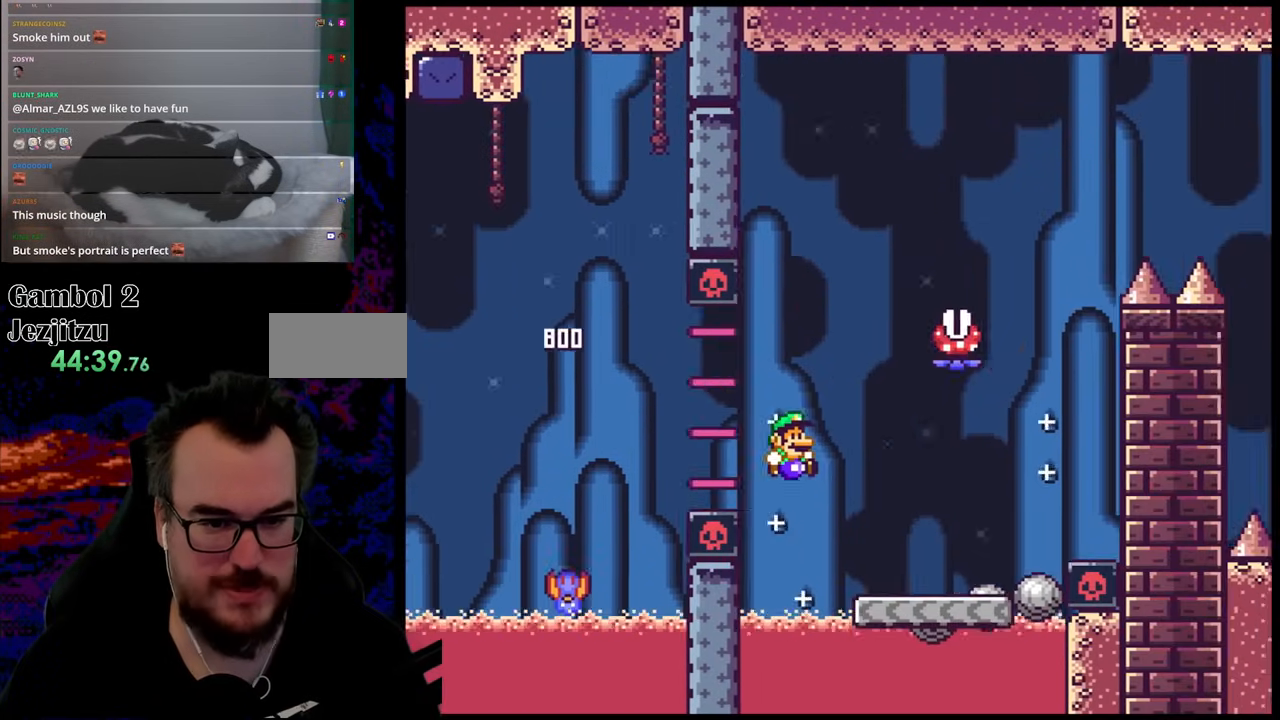
{"buttons": ["X", "DPAD_LEFT"], "events": [[17, "B", "up"], [200, "DPAD_DOWN", "down"], [200, "DPAD_RIGHT", "up"], [217, "DPAD_DOWN", "up"], [217, "DPAD_LEFT", "down"], [317, "Y", "up"], [367, "X", "down"]]}